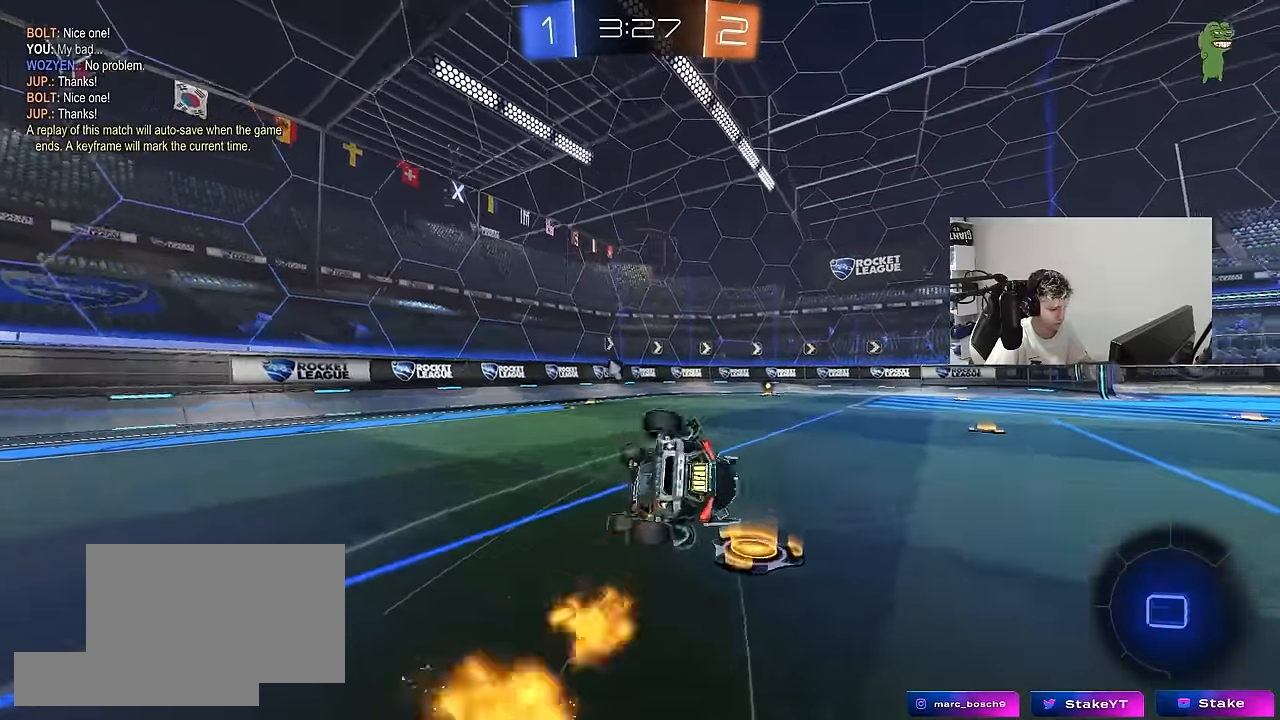
Gameplay with keyboard and mouse; each line is a JSON object with the keys and mouse buttons held at the frame after it. "events" lists presses ("down") and releases ("up") of "1", "2", "3", "4", "5", "a", "alt", "c", "caps_lock", "ctrl", "d", "e", "f", "g", "q", "r", "s", "shift", "space", "t", "tab", "v", "w", "x", "z", "mouse_left", "mouse_wheel" and "mouse_right" between this image and that frame as [ms after this image, input, new state], when the widget could be followed in between. "mouse_left", "mouse_wheel", "mouse_right" = the "left", "wheel", "right" buttons of the "mouse" list. No other keys are recorded. "wheel" means that the mouse wheel is clicked or scrolled. "mouse_move" is the direction in which the mouse moves at that frame (one of eight, or "still"), when it could be read.
{"keys": ["d", "s", "shift"], "mouse": ["left"], "mouse_move": "still", "events": [[200, "s", "up"], [300, "s", "down"]]}
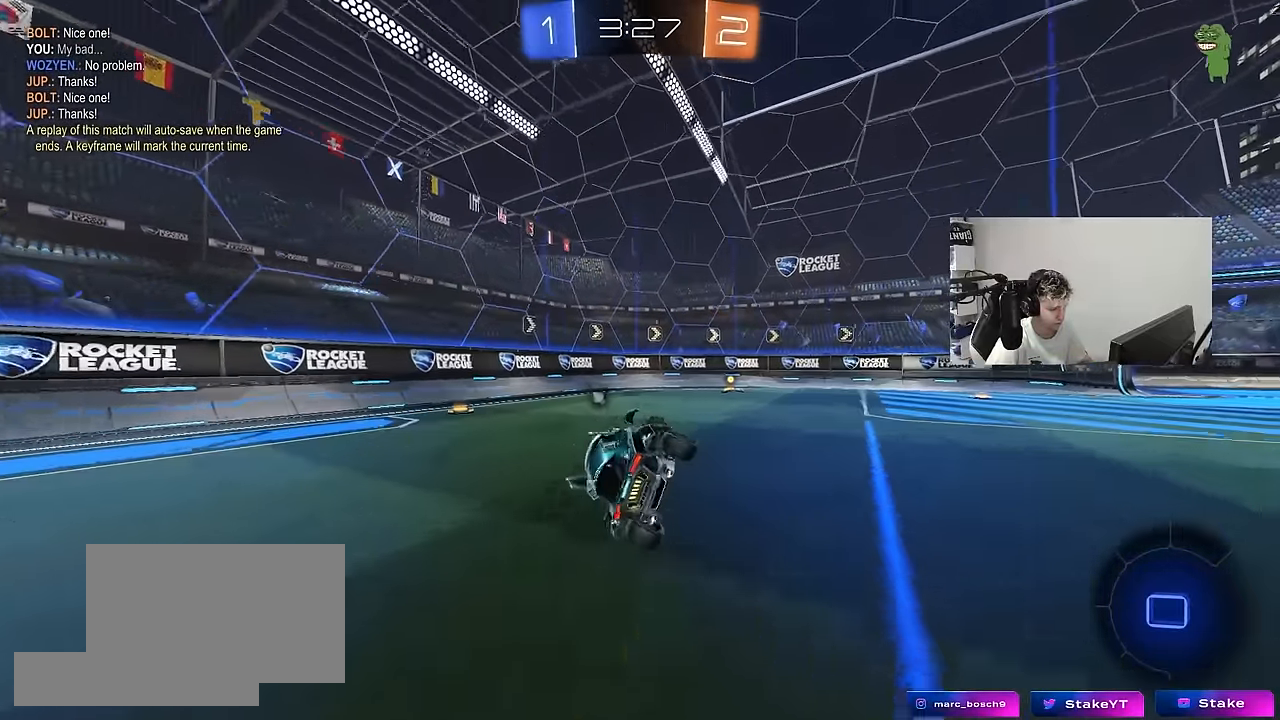
{"keys": ["w"], "mouse": [], "mouse_move": "still", "events": [[33, "shift", "up"], [83, "mouse_left", "up"], [83, "s", "up"], [133, "d", "up"], [266, "w", "down"], [316, "space", "down"], [500, "space", "up"]]}
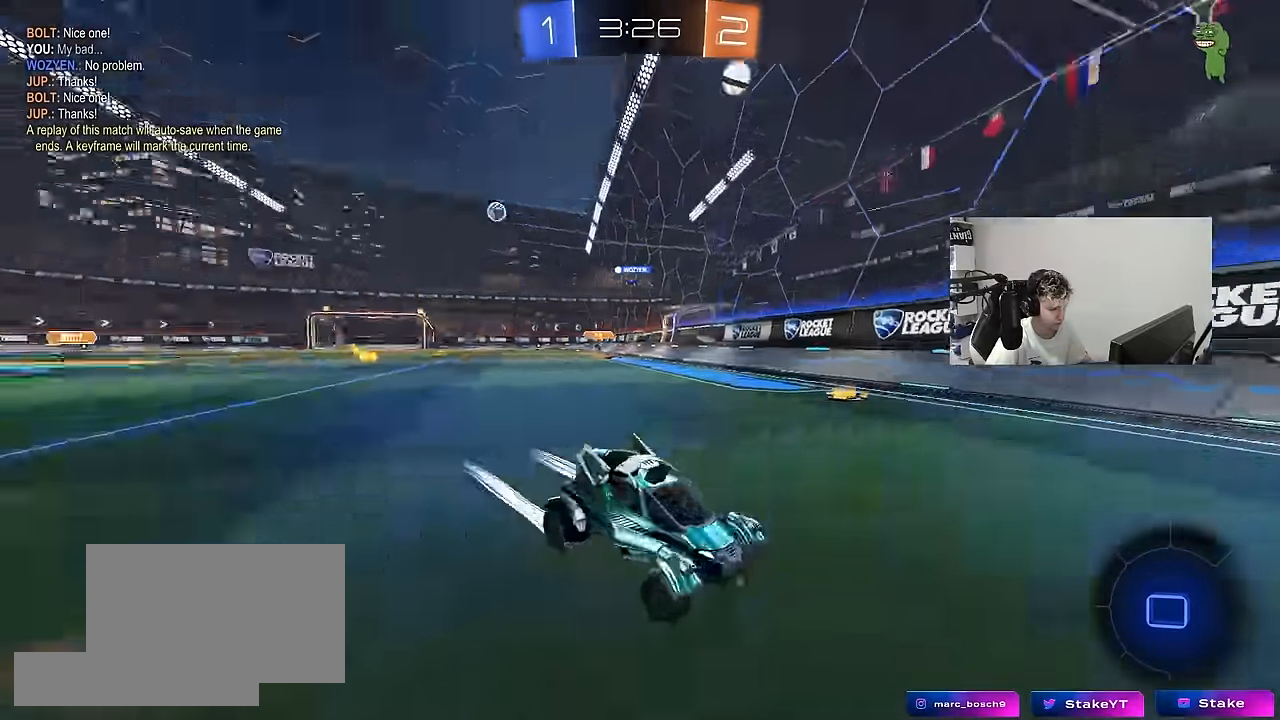
{"keys": ["d", "w"], "mouse": [], "mouse_move": "still", "events": [[100, "d", "down"], [183, "shift", "down"], [383, "shift", "up"]]}
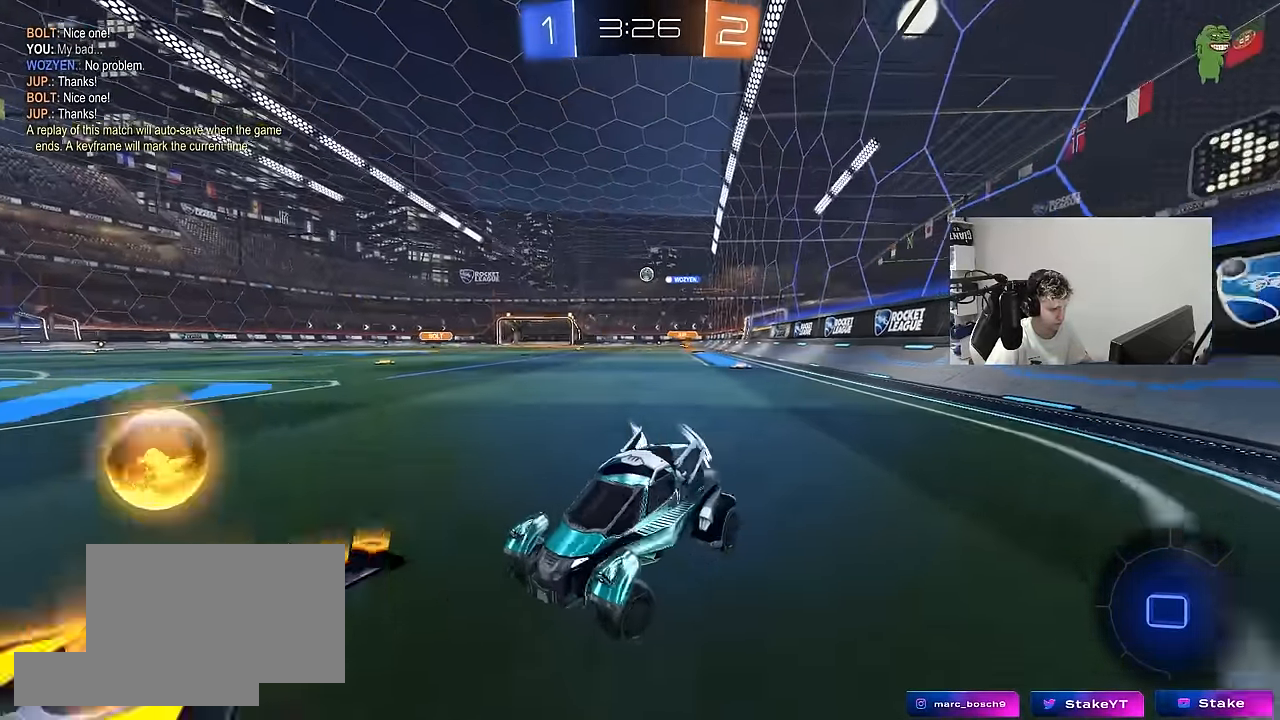
{"keys": ["d", "w"], "mouse": ["left"], "mouse_move": "still", "events": [[200, "mouse_left", "down"], [400, "shift", "down"], [433, "shift", "up"]]}
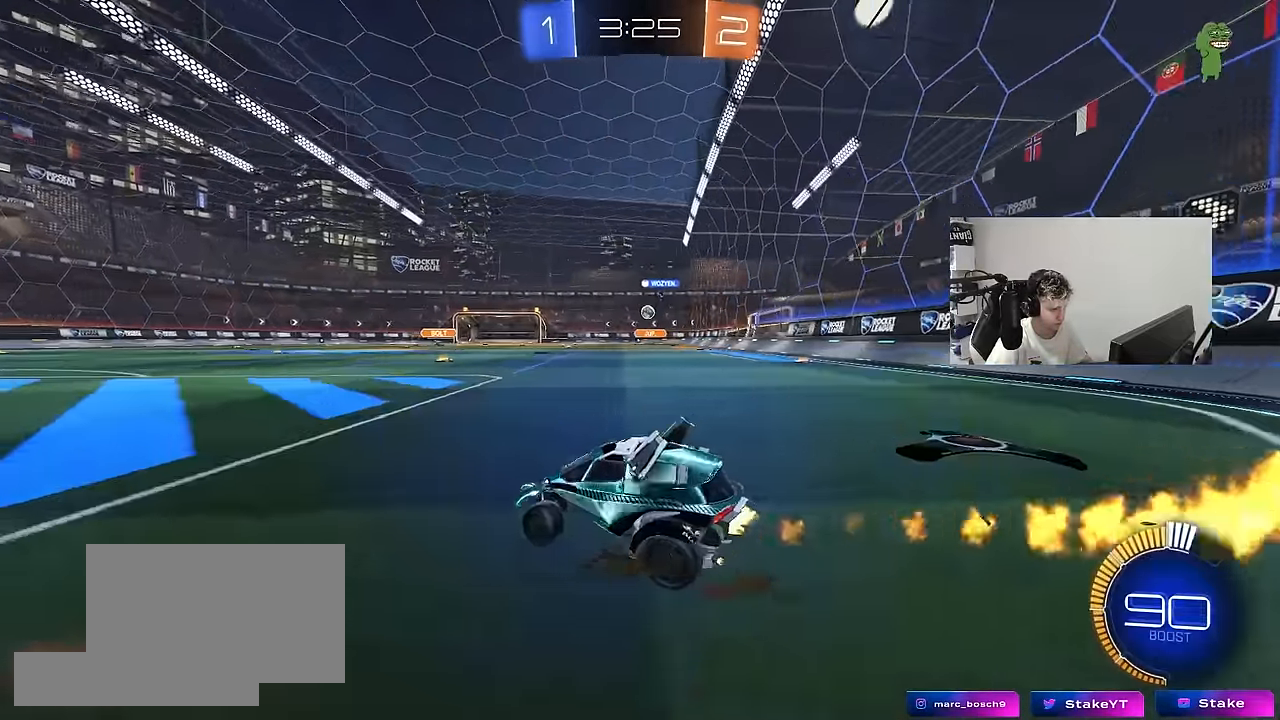
{"keys": ["a", "w"], "mouse": [], "mouse_move": "still", "events": [[83, "mouse_left", "up"], [366, "d", "up"], [400, "mouse_right", "down"], [500, "a", "down"], [500, "mouse_right", "up"]]}
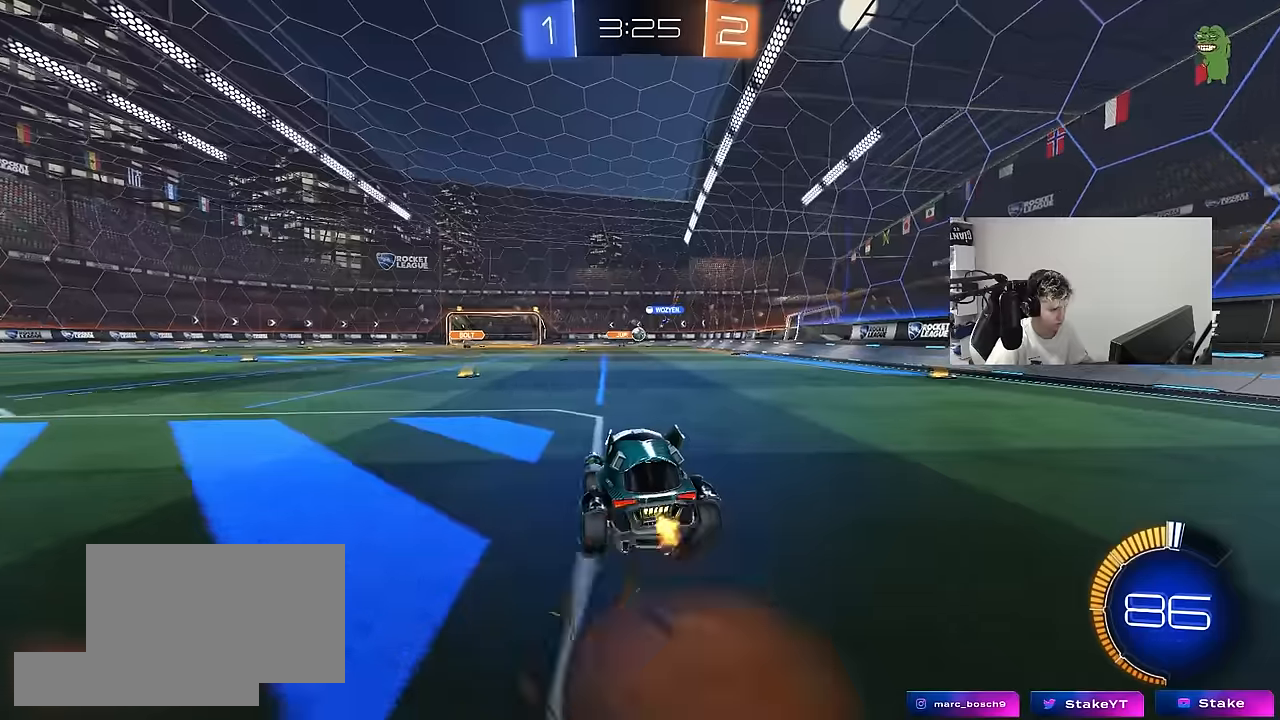
{"keys": ["d", "s"], "mouse": [], "mouse_move": "still", "events": [[100, "a", "up"], [100, "w", "up"], [184, "mouse_left", "down"], [284, "s", "down"], [334, "a", "down"], [384, "mouse_left", "up"], [417, "d", "down"], [467, "a", "up"]]}
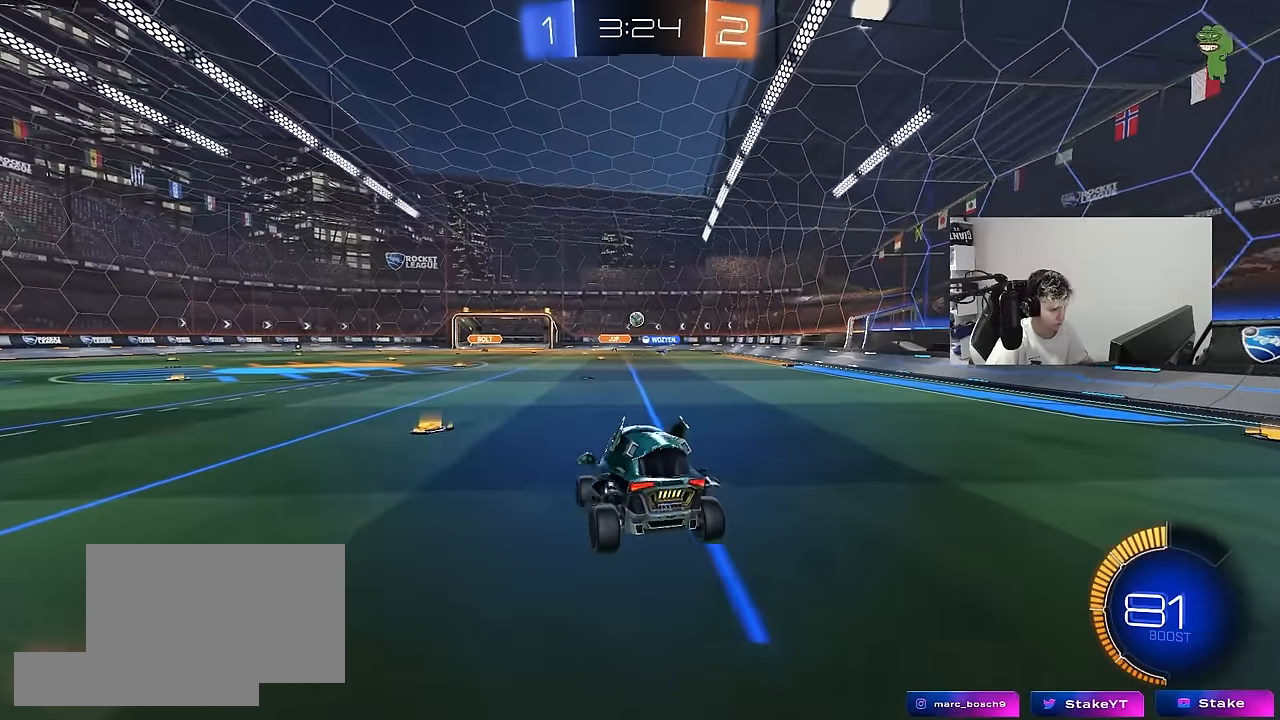
{"keys": ["w"], "mouse": [], "mouse_move": "still", "events": [[150, "d", "up"], [150, "s", "up"], [300, "w", "down"], [350, "mouse_right", "down"], [434, "mouse_right", "up"]]}
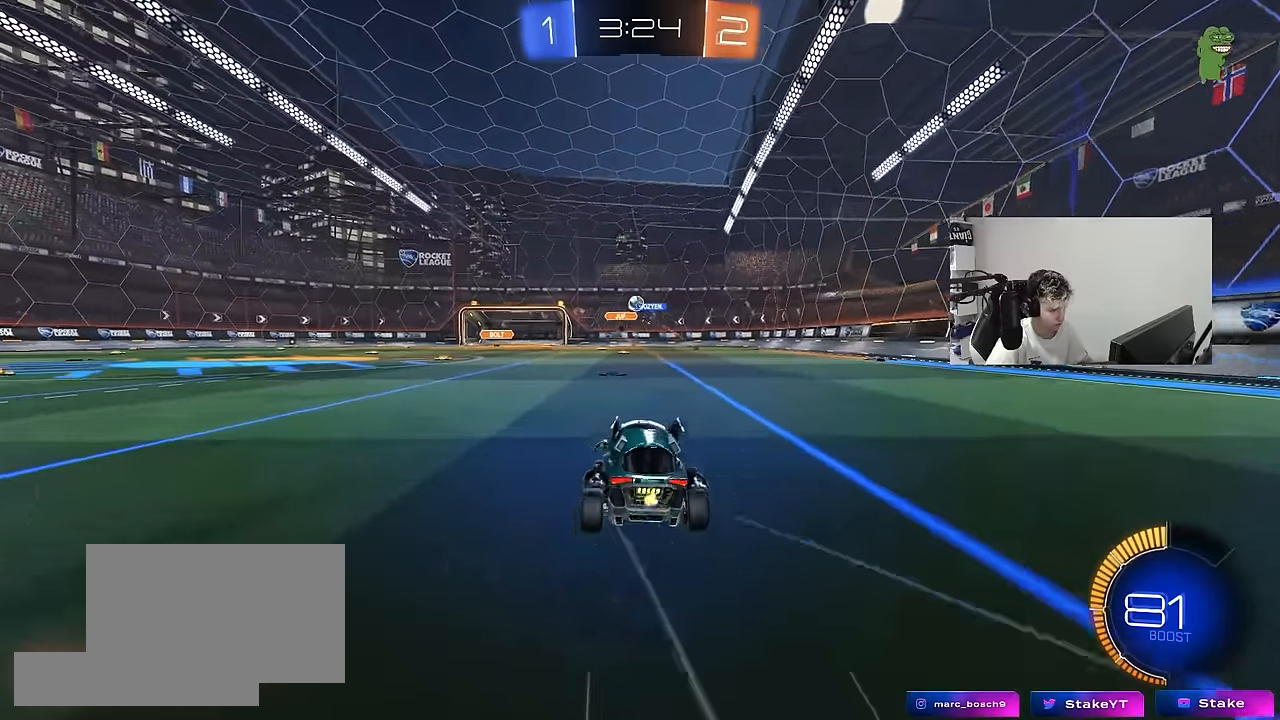
{"keys": ["a", "w"], "mouse": [], "mouse_move": "still", "events": [[84, "mouse_left", "down"], [267, "mouse_left", "up"], [317, "a", "down"]]}
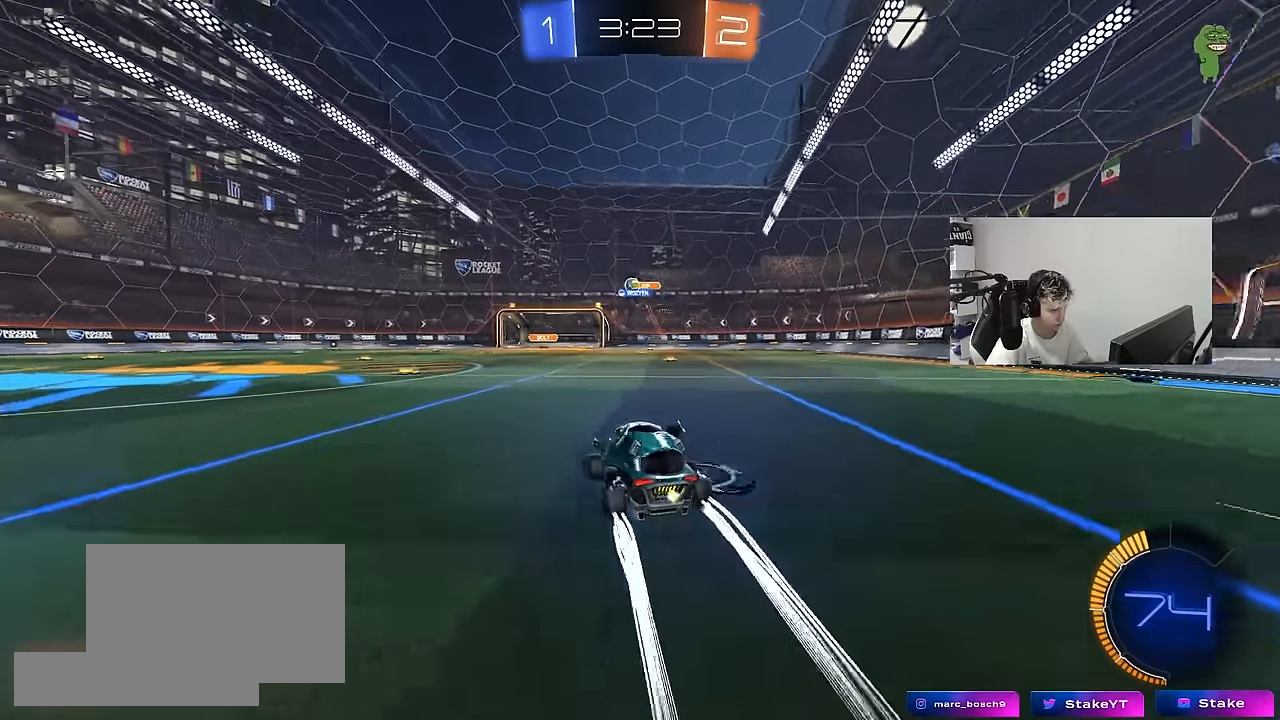
{"keys": ["w"], "mouse": [], "mouse_move": "still", "events": [[234, "a", "up"], [384, "d", "down"], [467, "d", "up"]]}
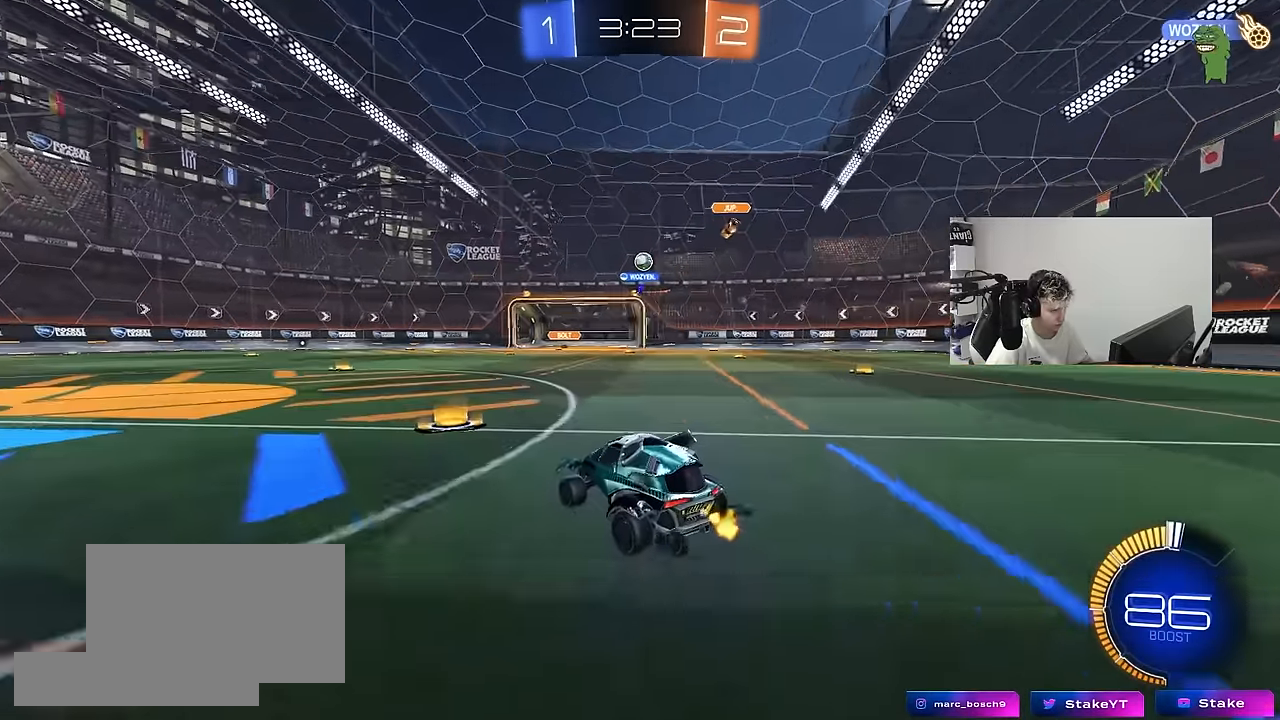
{"keys": ["w"], "mouse": [], "mouse_move": "still", "events": [[17, "a", "down"], [67, "mouse_left", "down"], [117, "a", "up"], [300, "mouse_left", "up"], [350, "d", "down"], [484, "d", "up"]]}
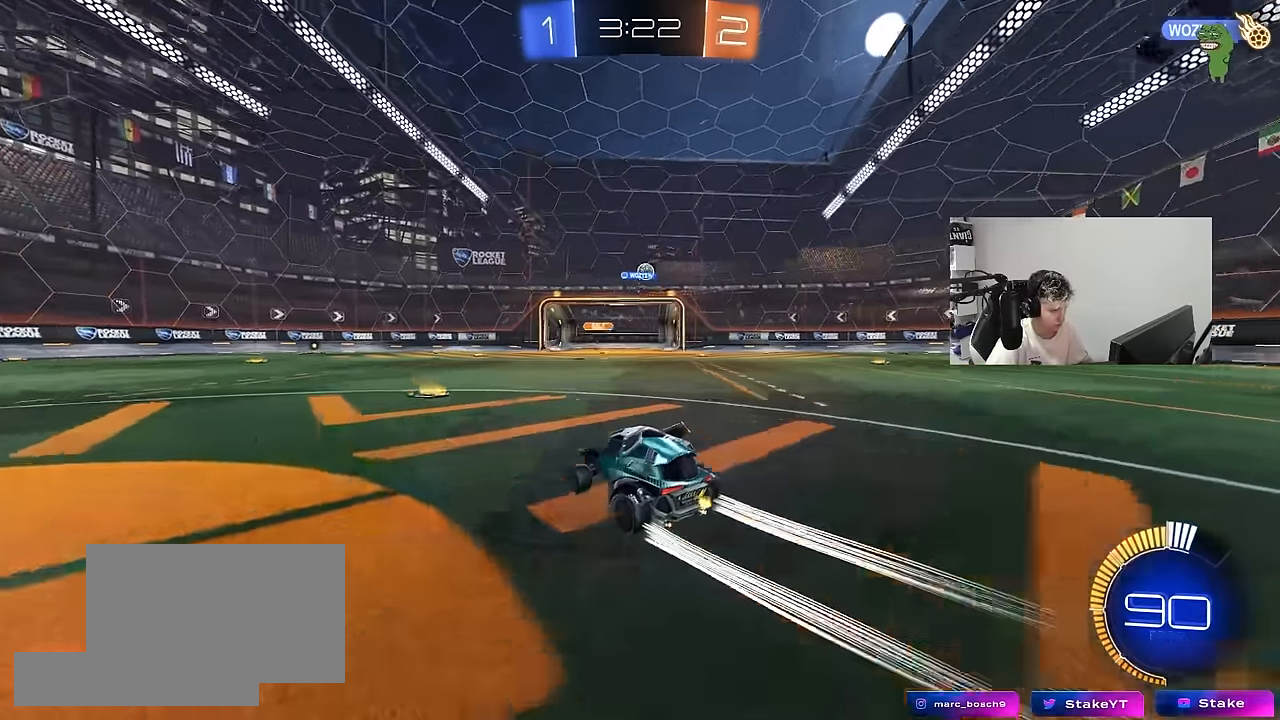
{"keys": ["s"], "mouse": [], "mouse_move": "still", "events": [[167, "d", "down"], [267, "d", "up"], [317, "w", "up"], [500, "s", "down"]]}
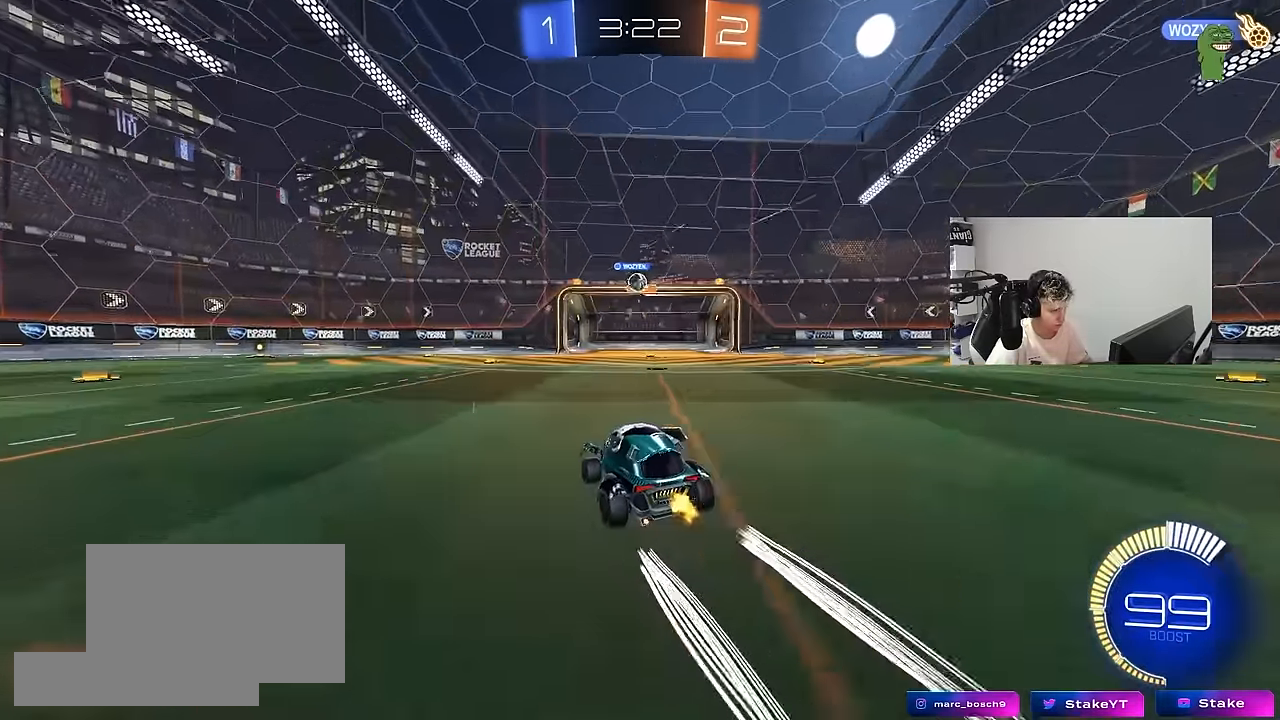
{"keys": ["w"], "mouse": [], "mouse_move": "still", "events": [[50, "d", "down"], [100, "s", "up"], [184, "d", "up"], [234, "a", "down"], [234, "w", "down"], [334, "a", "up"], [334, "d", "down"], [467, "d", "up"]]}
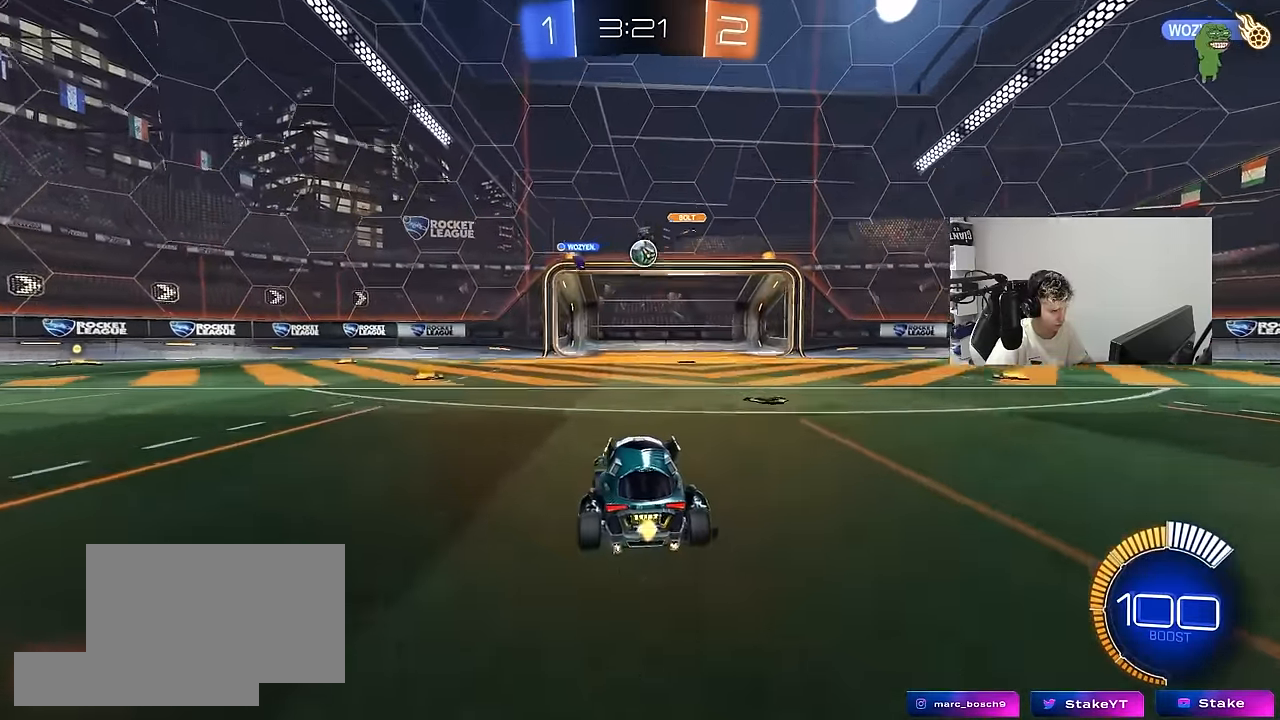
{"keys": [], "mouse": ["left", "right"], "mouse_move": "still", "events": [[67, "mouse_left", "down"], [400, "w", "up"], [434, "d", "down"], [434, "mouse_right", "down"], [484, "d", "up"]]}
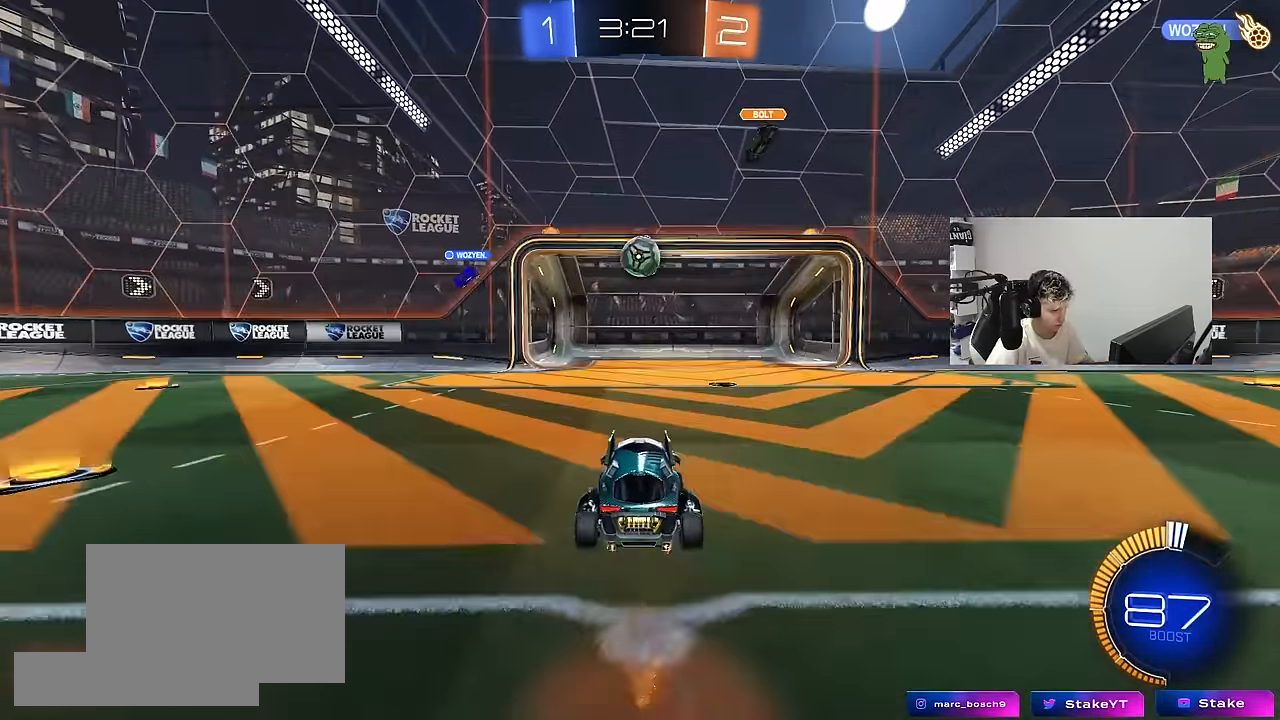
{"keys": ["w"], "mouse": ["left"], "mouse_move": "still", "events": [[34, "a", "down"], [34, "mouse_right", "up"], [134, "a", "up"], [450, "w", "down"]]}
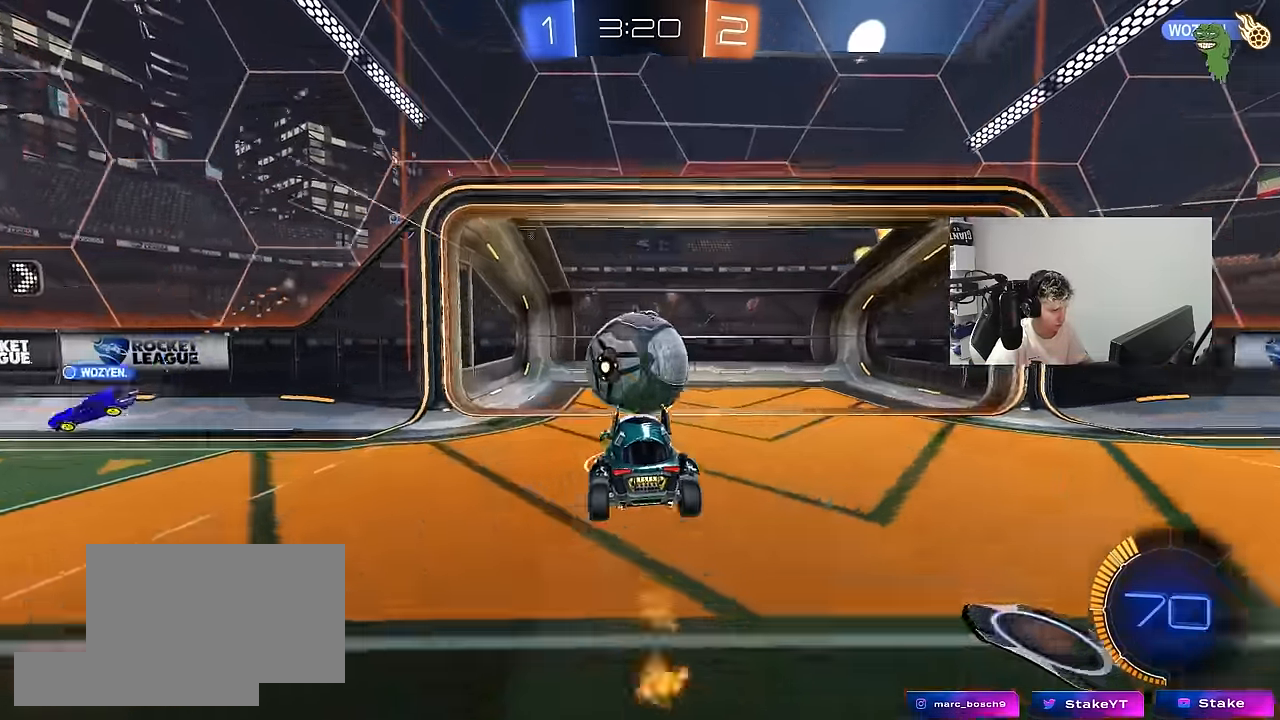
{"keys": [], "mouse": [], "mouse_move": "still", "events": [[100, "mouse_right", "down"], [283, "mouse_left", "up"], [283, "mouse_right", "up"], [416, "w", "up"]]}
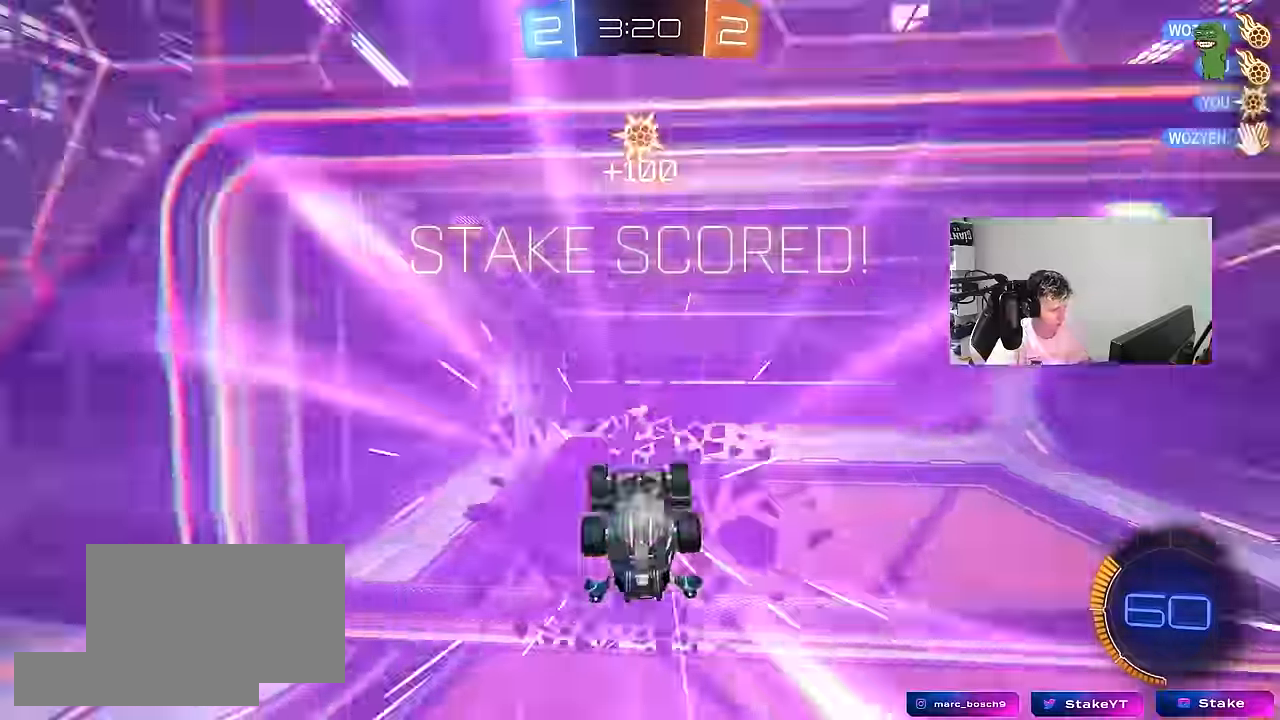
{"keys": ["d", "q", "s"], "mouse": [], "mouse_move": "still", "events": [[16, "space", "down"], [116, "tab", "down"], [150, "space", "up"], [250, "tab", "up"], [350, "s", "down"], [383, "d", "down"], [433, "q", "down"]]}
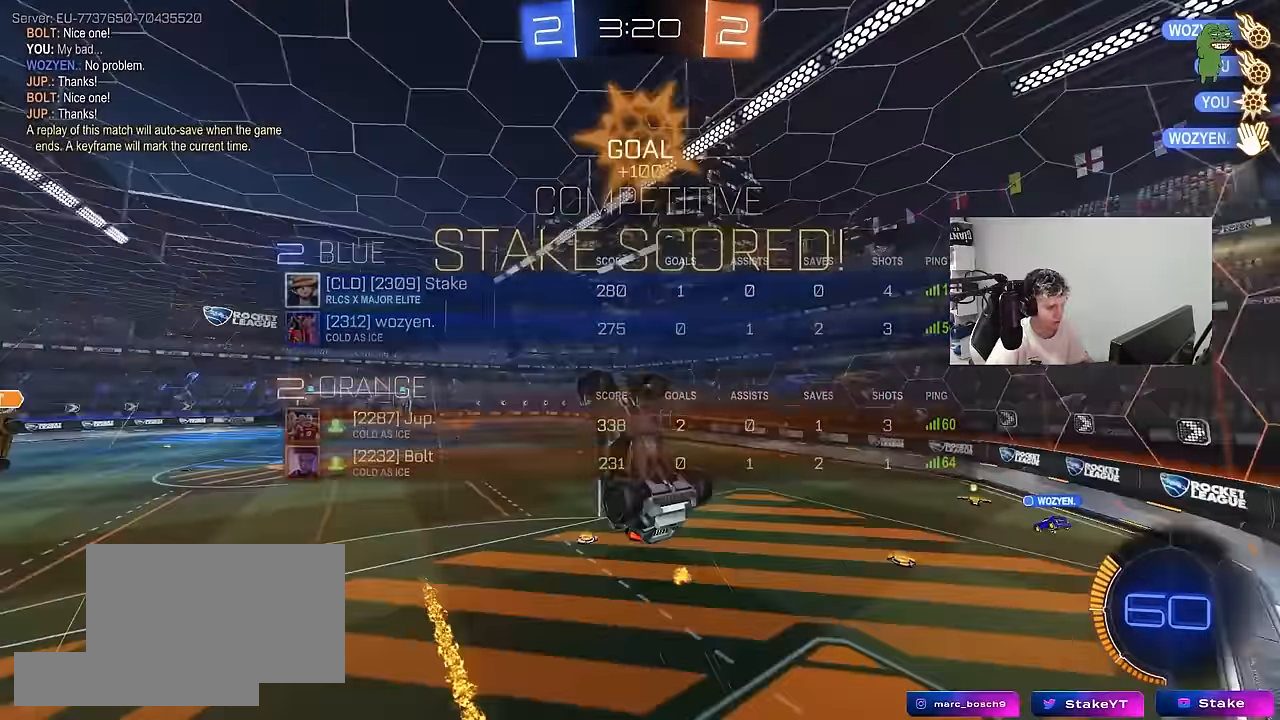
{"keys": ["a", "q", "s"], "mouse": [], "mouse_move": "still", "events": [[450, "a", "down"], [450, "d", "up"]]}
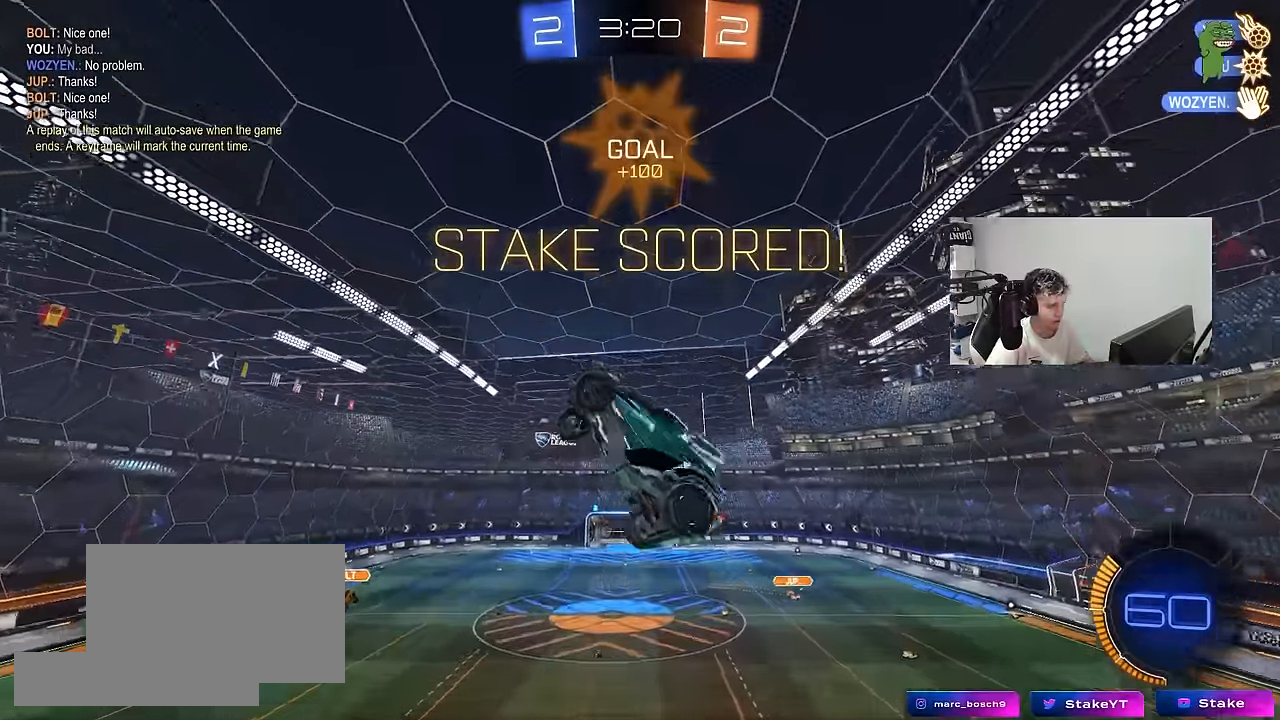
{"keys": ["w"], "mouse": [], "mouse_move": "still", "events": [[50, "s", "up"], [333, "w", "down"], [416, "a", "up"], [466, "q", "up"]]}
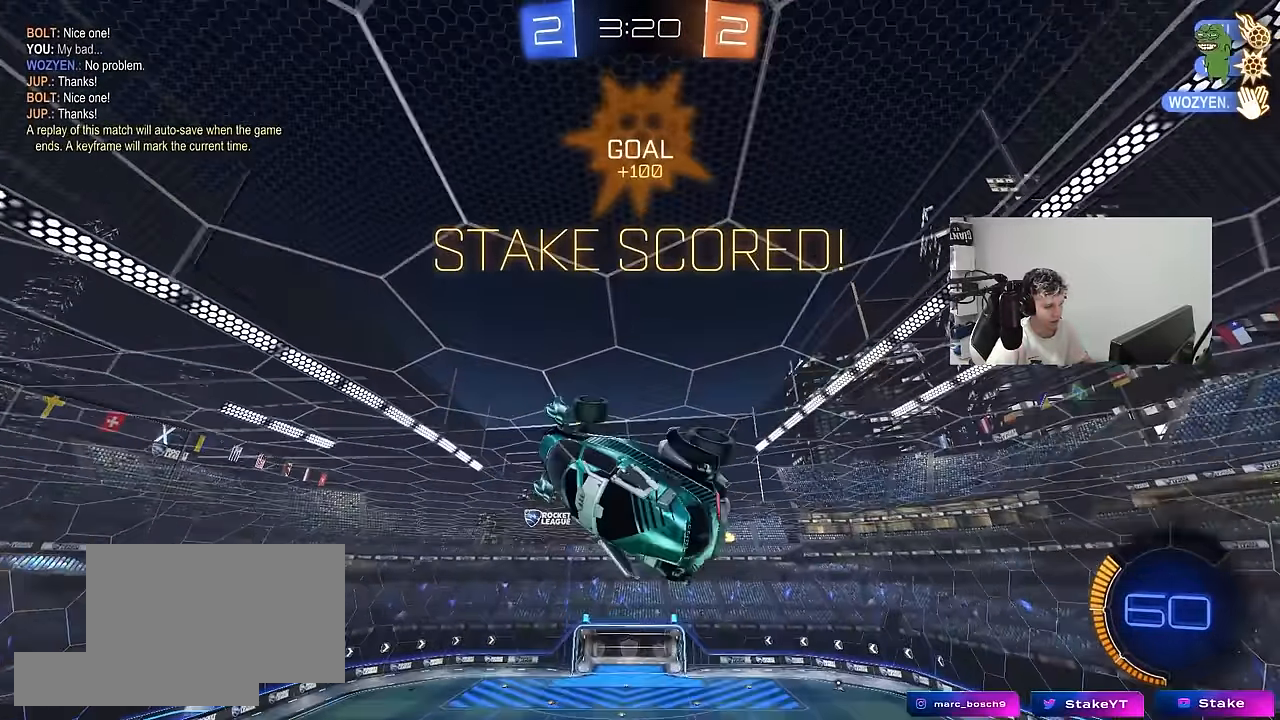
{"keys": ["a", "s"], "mouse": ["left"], "mouse_move": "still", "events": [[16, "w", "up"], [66, "a", "down"], [116, "w", "down"], [150, "mouse_left", "down"], [200, "shift", "down"], [200, "w", "up"], [300, "s", "down"], [433, "shift", "up"]]}
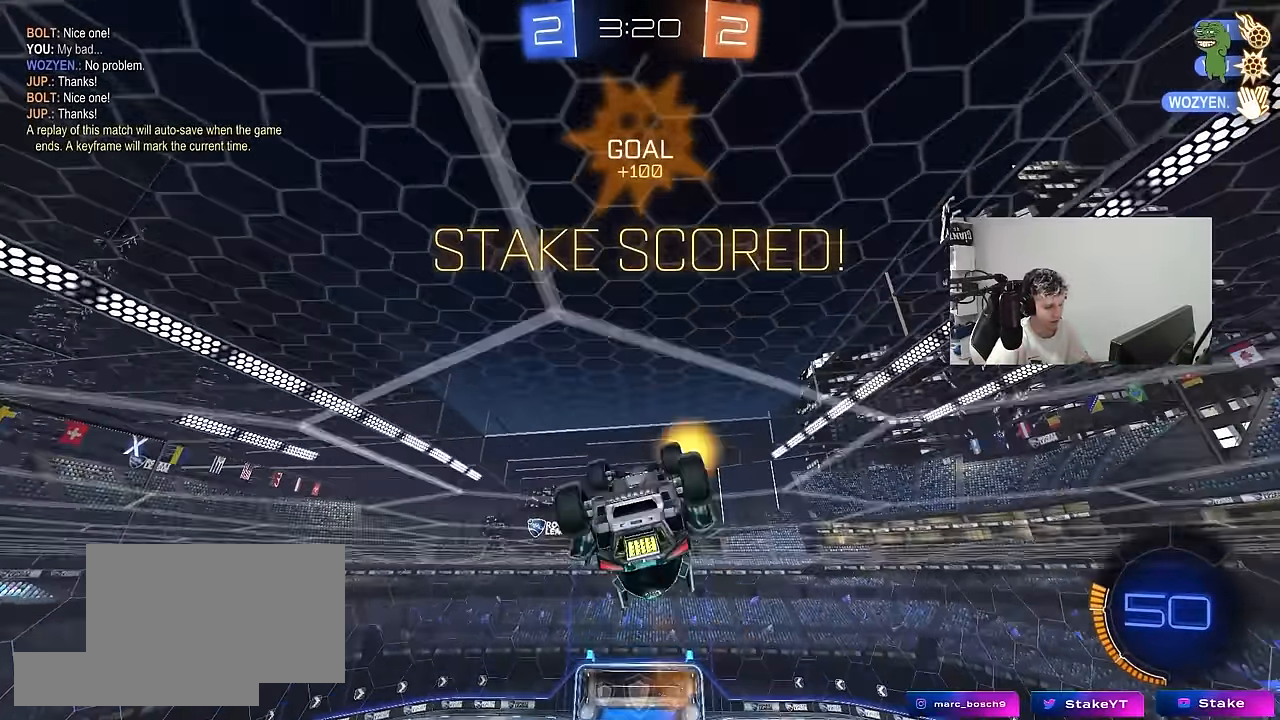
{"keys": ["a", "s", "shift"], "mouse": ["left"], "mouse_move": "still", "events": [[33, "a", "up"], [33, "d", "down"], [33, "s", "up"], [83, "shift", "down"], [133, "mouse_right", "down"], [183, "a", "down"], [183, "d", "up"], [216, "mouse_right", "up"], [216, "w", "down"], [266, "mouse_right", "down"], [366, "s", "down"], [366, "w", "up"], [500, "mouse_right", "up"]]}
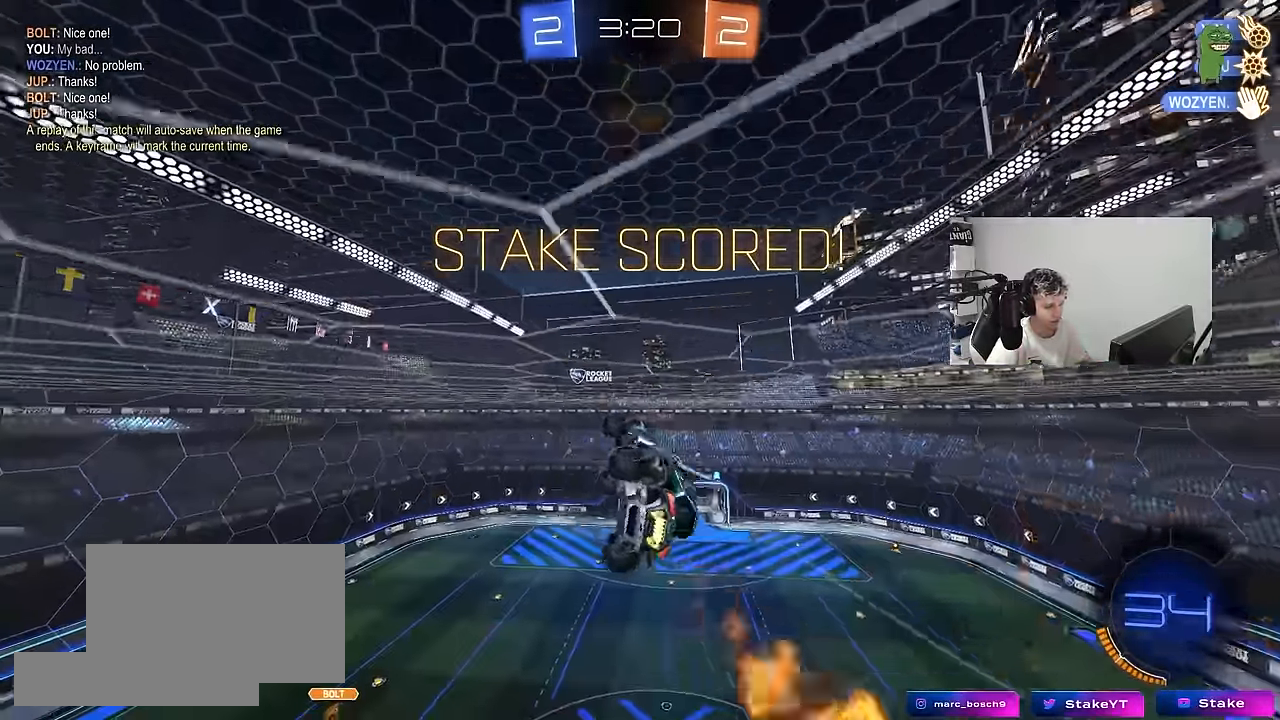
{"keys": ["d", "tab"], "mouse": ["left"], "mouse_move": "still", "events": [[100, "a", "up"], [100, "shift", "up"], [150, "d", "down"], [233, "s", "up"], [333, "tab", "down"], [383, "q", "down"], [466, "q", "up"]]}
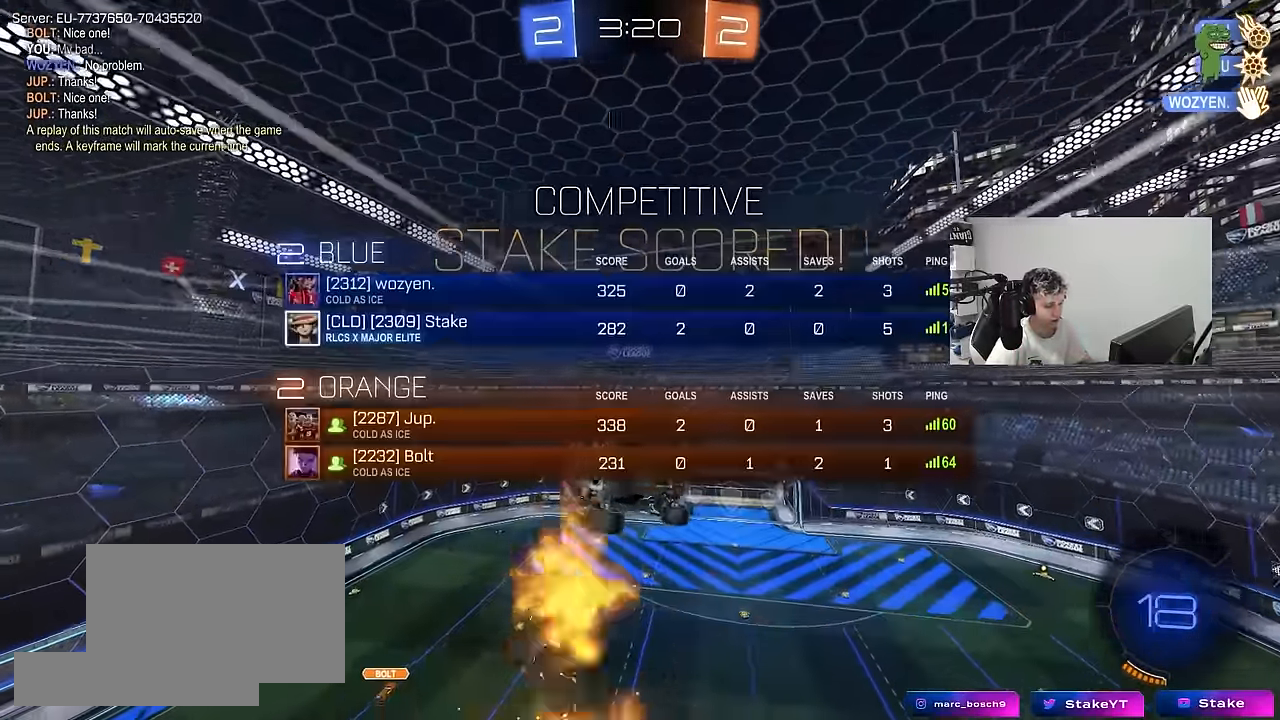
{"keys": ["tab"], "mouse": [], "mouse_move": "still", "events": [[16, "mouse_left", "up"], [116, "tab", "up"], [166, "d", "up"], [250, "tab", "down"]]}
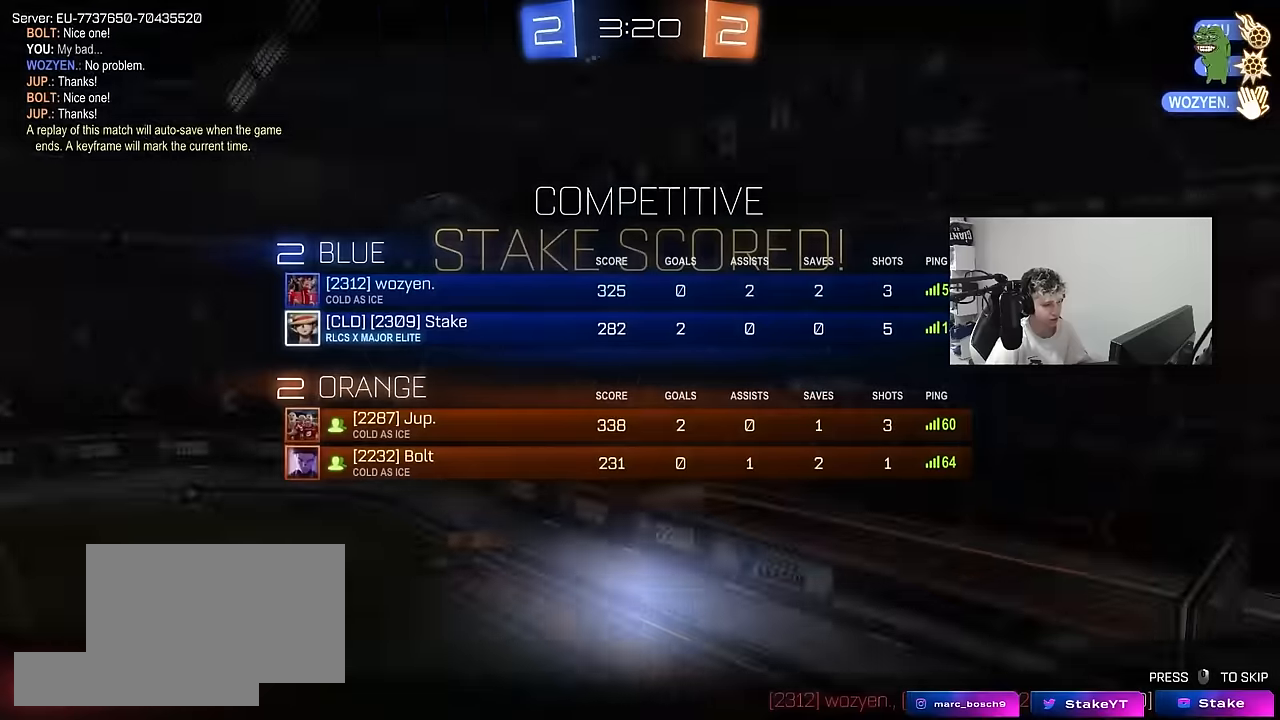
{"keys": ["tab"], "mouse": ["right"], "mouse_move": "down", "events": [[133, "mouse_right", "down"], [266, "mouse_right", "up"], [316, "tab", "up"], [366, "mouse_right", "down"], [450, "tab", "down"]]}
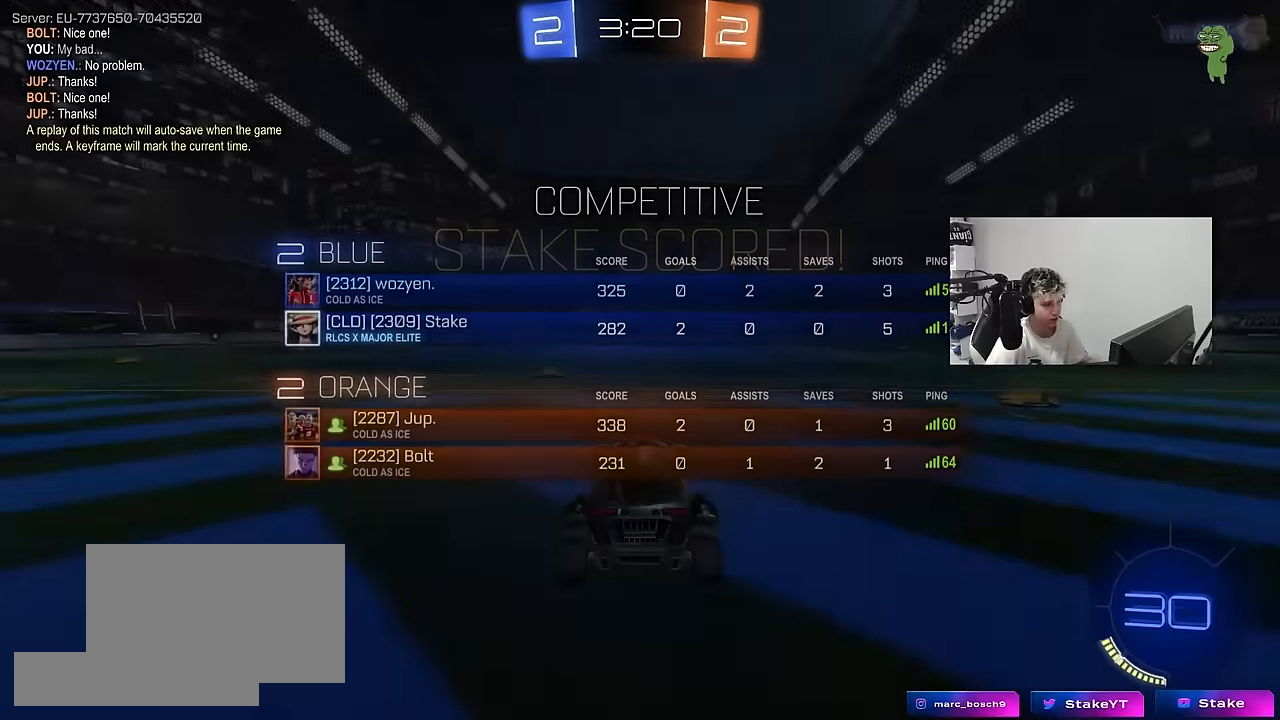
{"keys": [], "mouse": ["wheel"], "mouse_move": "up", "events": [[50, "mouse_right", "up"], [100, "mouse_right", "down"], [283, "mouse_right", "up"], [283, "tab", "up"], [433, "mouse_wheel", "down"]]}
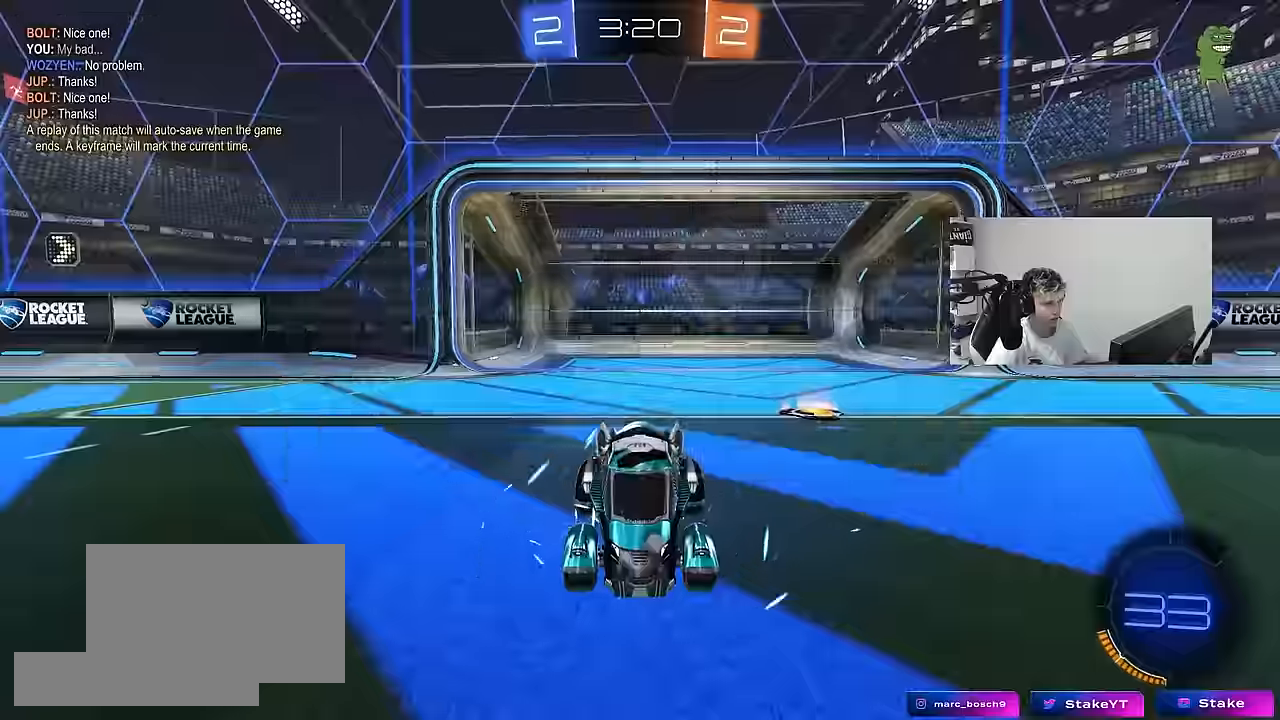
{"keys": [], "mouse": [], "mouse_move": "up-right", "events": [[66, "mouse_wheel", "up"], [300, "z", "down"], [350, "x", "down"], [400, "z", "up"], [483, "x", "up"]]}
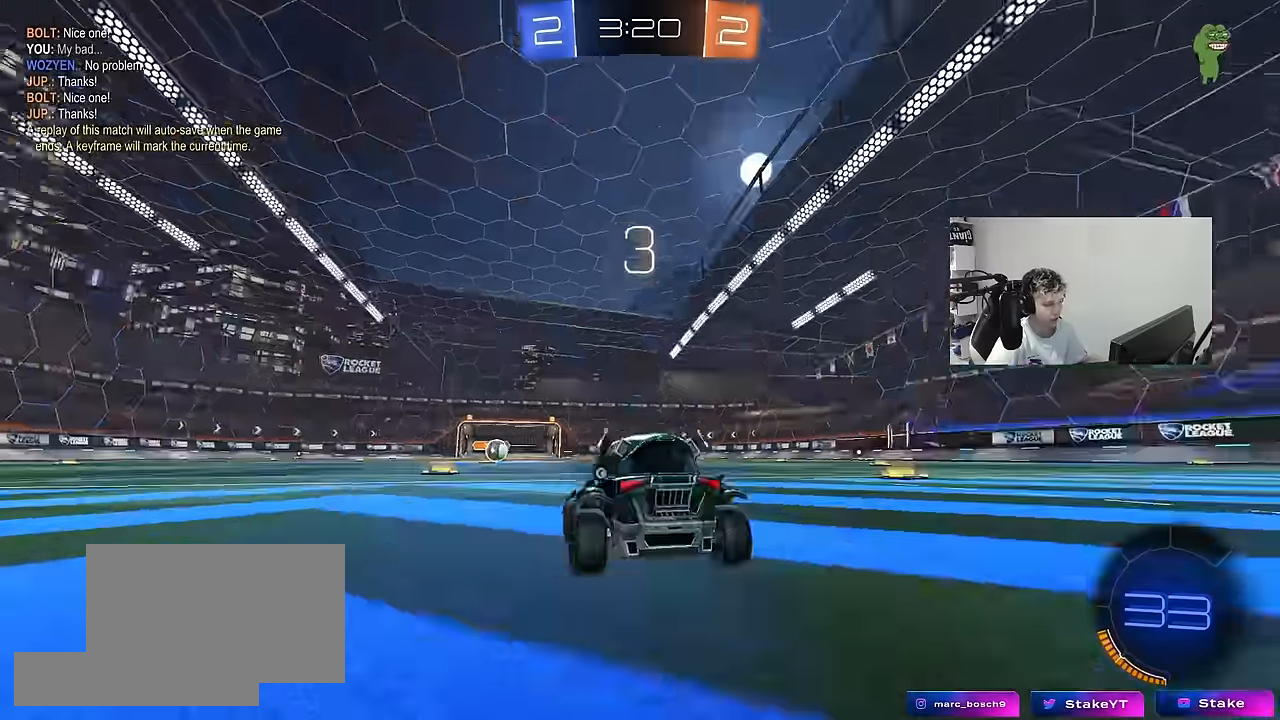
{"keys": [], "mouse": [], "mouse_move": "still", "events": [[33, "mouse_wheel", "down"], [166, "mouse_wheel", "up"], [166, "tab", "down"], [316, "mouse_wheel", "down"], [450, "mouse_wheel", "up"], [500, "tab", "up"]]}
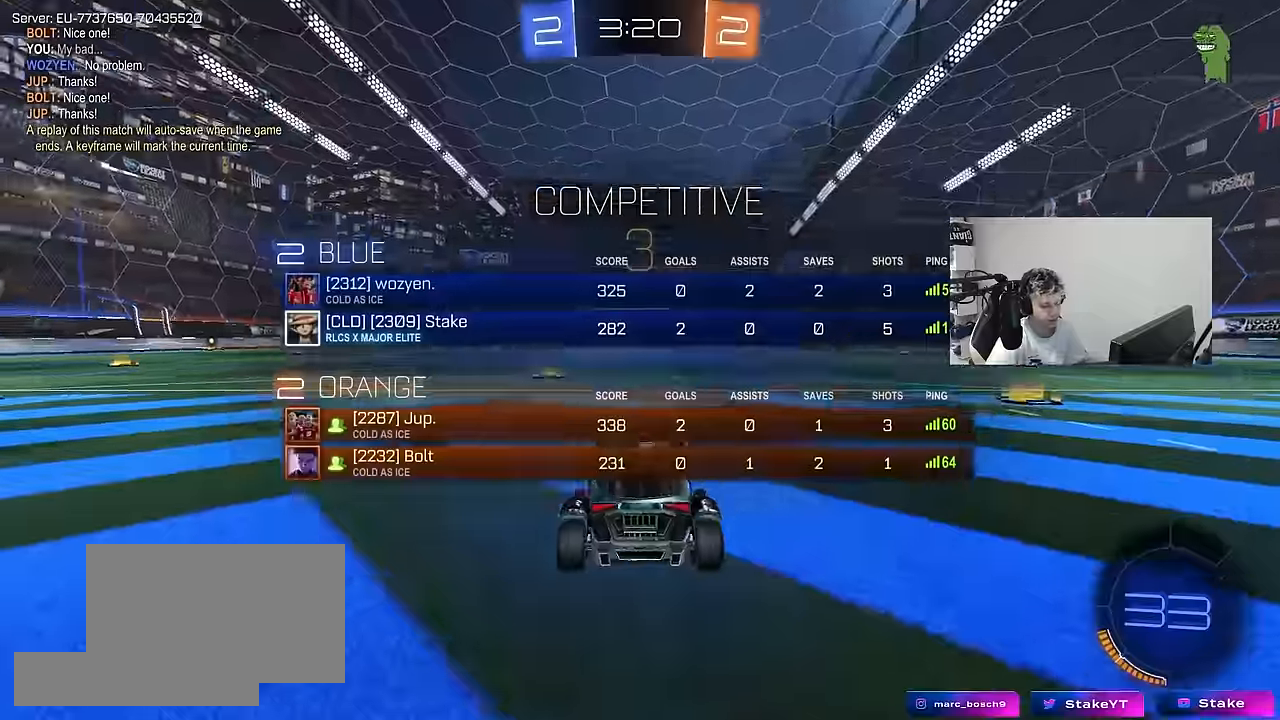
{"keys": ["w"], "mouse": ["wheel"], "mouse_move": "left", "events": [[50, "mouse_wheel", "down"], [183, "mouse_wheel", "up"], [183, "tab", "down"], [283, "mouse_wheel", "down"], [283, "w", "down"], [416, "mouse_wheel", "up"], [416, "tab", "up"], [466, "mouse_wheel", "down"]]}
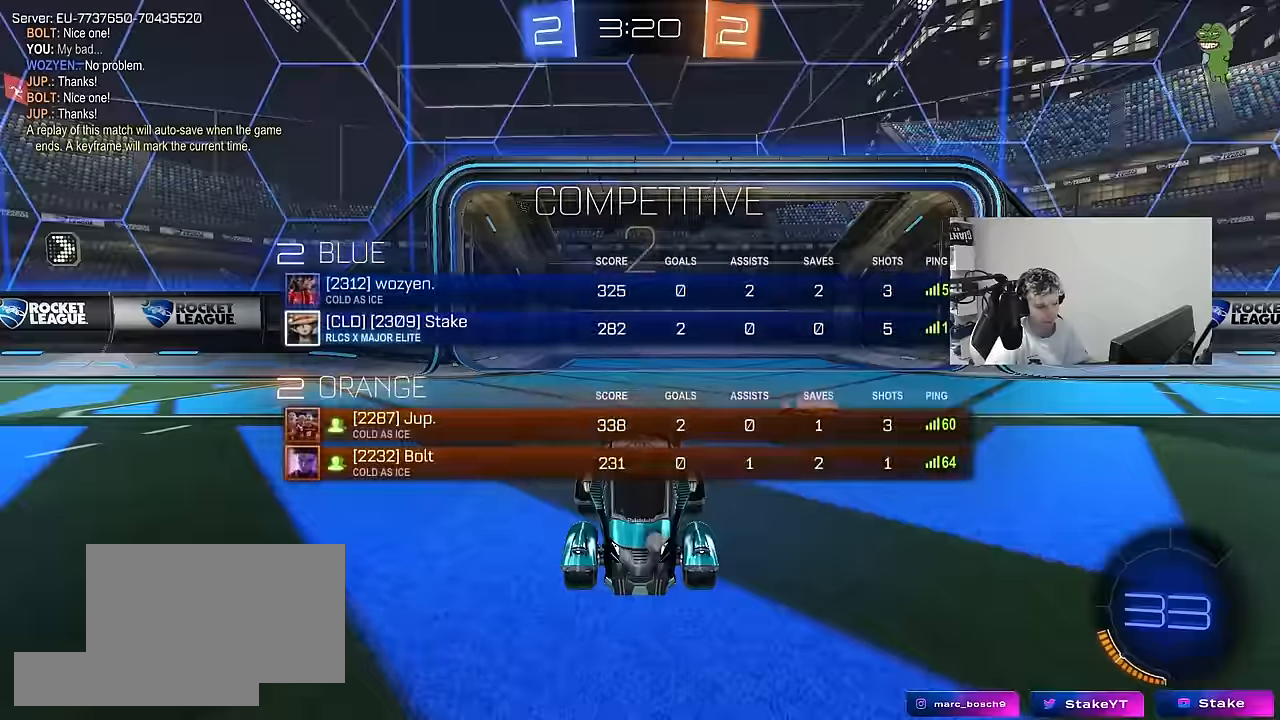
{"keys": ["tab", "w"], "mouse": [], "mouse_move": "still", "events": [[116, "tab", "down"], [150, "mouse_wheel", "up"], [400, "mouse_wheel", "down"], [483, "mouse_wheel", "up"]]}